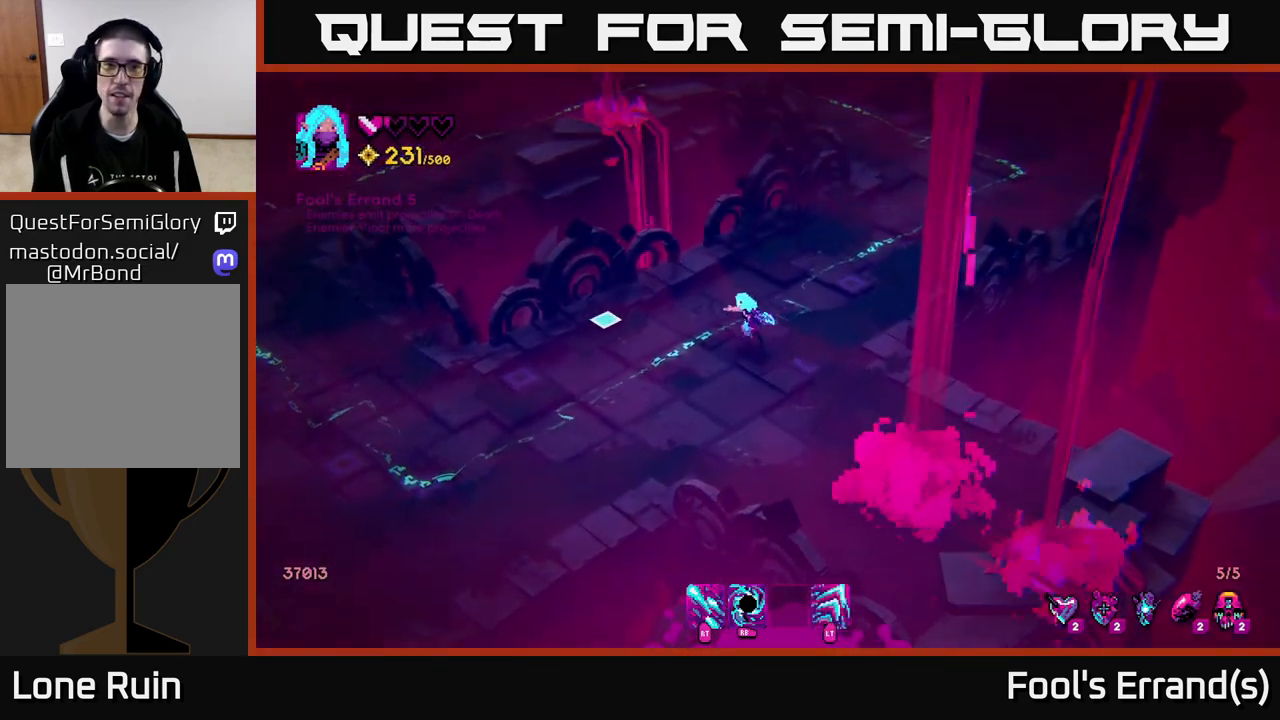
Gameplay with a controller (Xbox layout); each line is a JSON object with the inputs held at the frame after it. "events" lists button and stick changes between this image and that frame as [ms after this image, input, new state], when the widget could be followed in between.
{"buttons": [], "left_stick": "left", "right_stick": "left", "events": [[250, "L2", "down"], [350, "L2", "up"], [400, "left_stick", "left"]]}
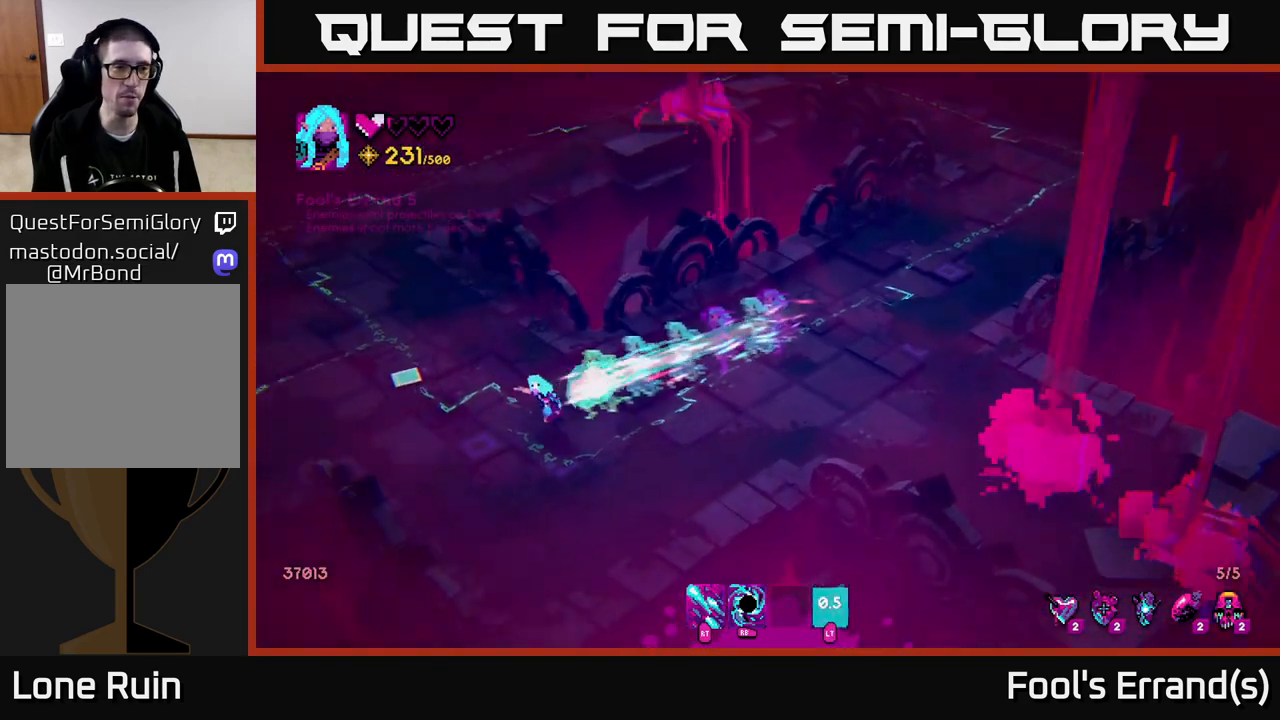
{"buttons": [], "left_stick": "left", "right_stick": "center", "events": [[367, "right_stick", "center"]]}
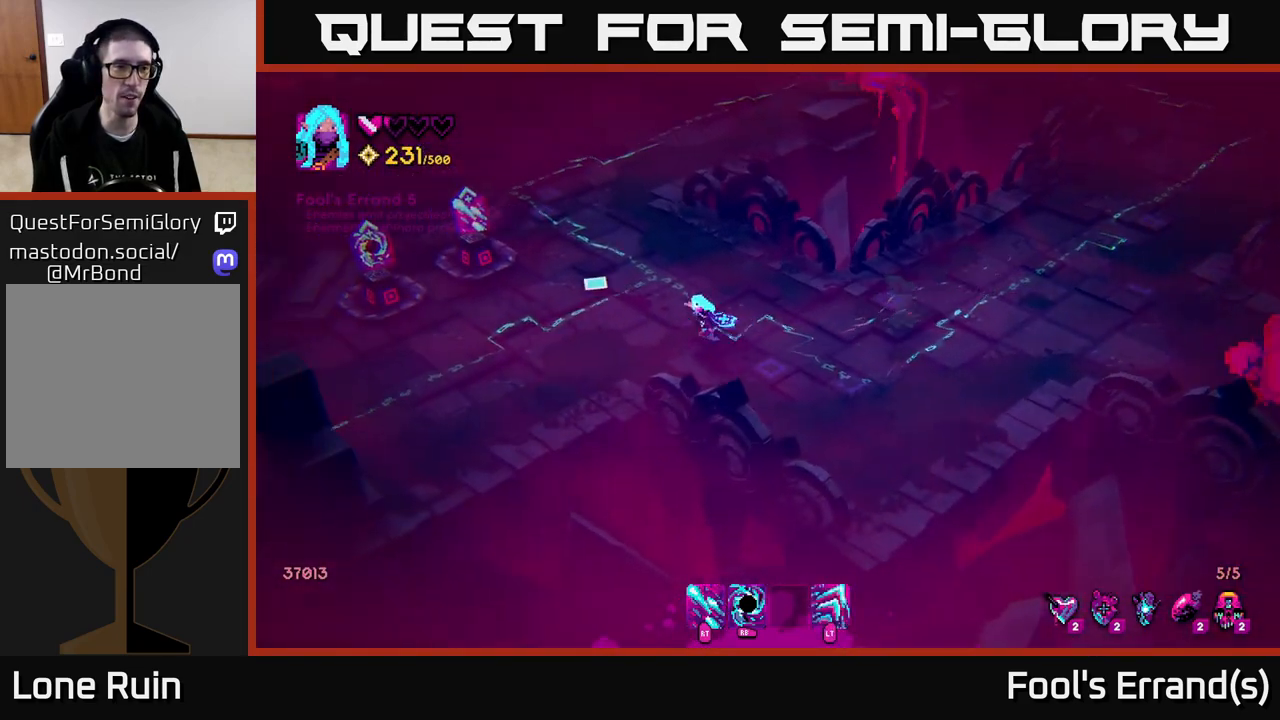
{"buttons": [], "left_stick": "left", "right_stick": "center", "events": []}
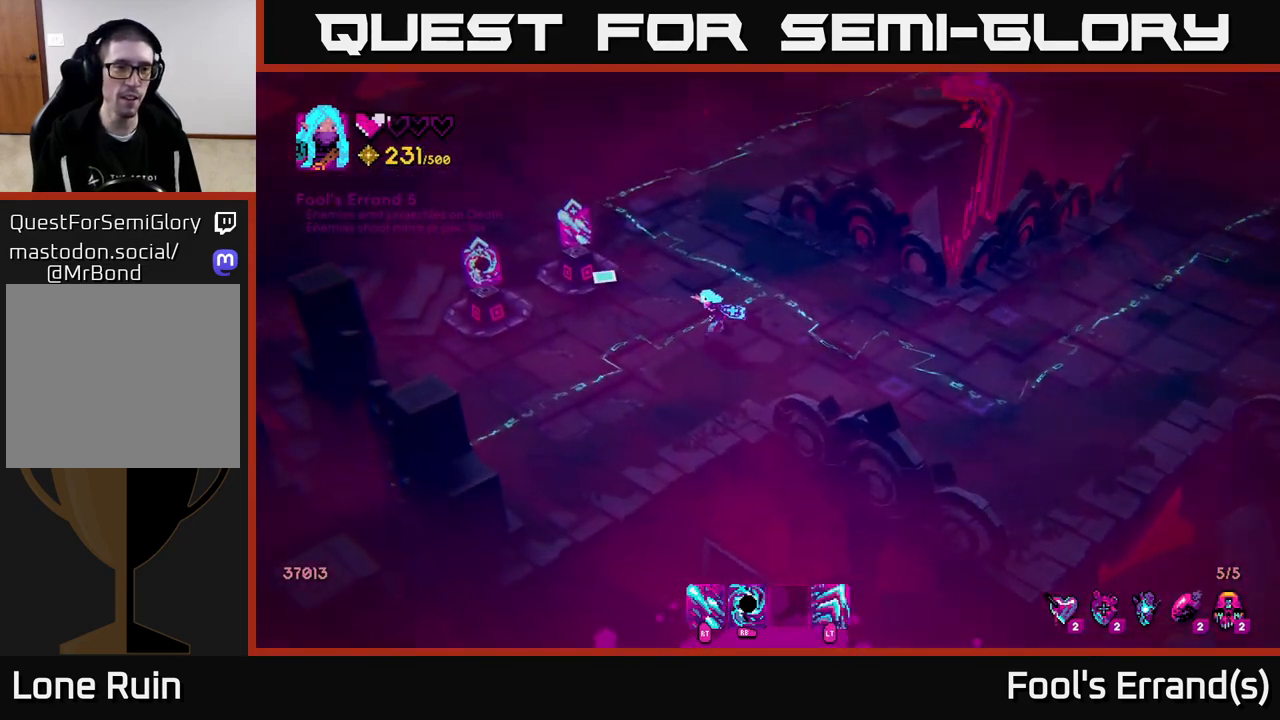
{"buttons": [], "left_stick": "center", "right_stick": "center", "events": [[317, "left_stick", "center"]]}
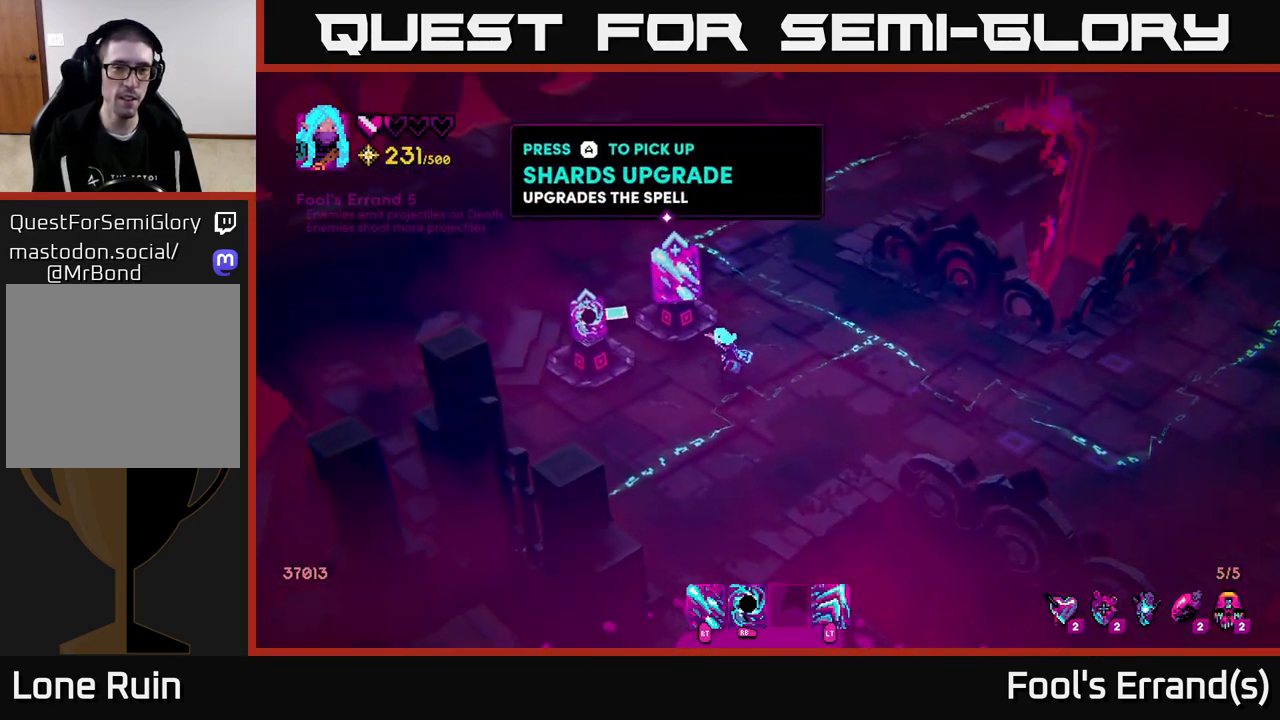
{"buttons": [], "left_stick": "center", "right_stick": "center", "events": [[317, "left_stick", "up-left"], [500, "left_stick", "center"]]}
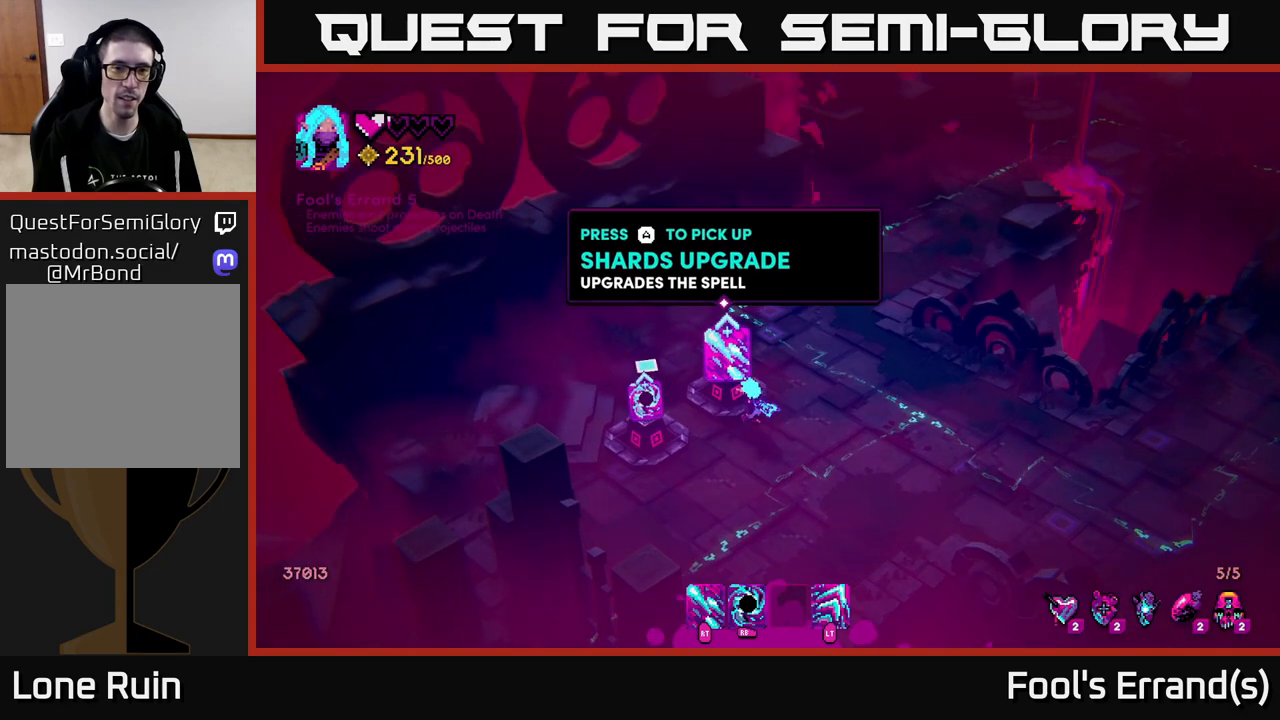
{"buttons": [], "left_stick": "center", "right_stick": "center", "events": [[133, "A", "down"], [217, "A", "up"]]}
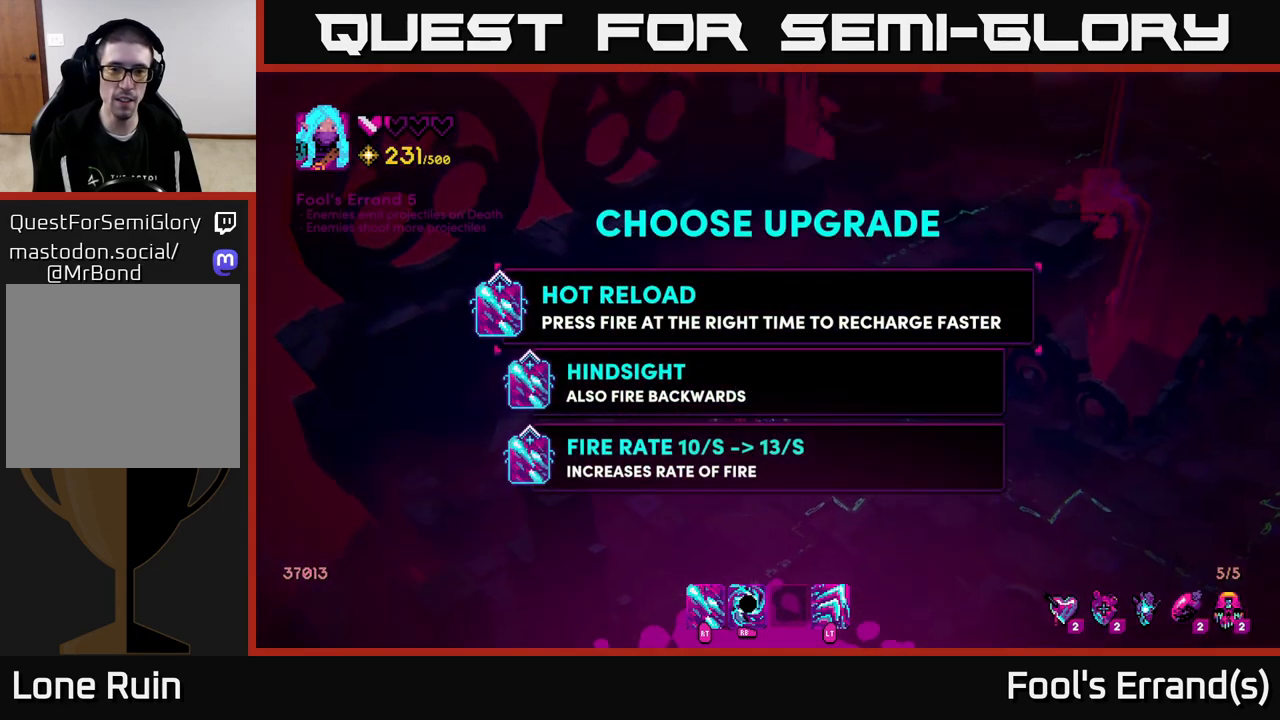
{"buttons": [], "left_stick": "center", "right_stick": "center", "events": []}
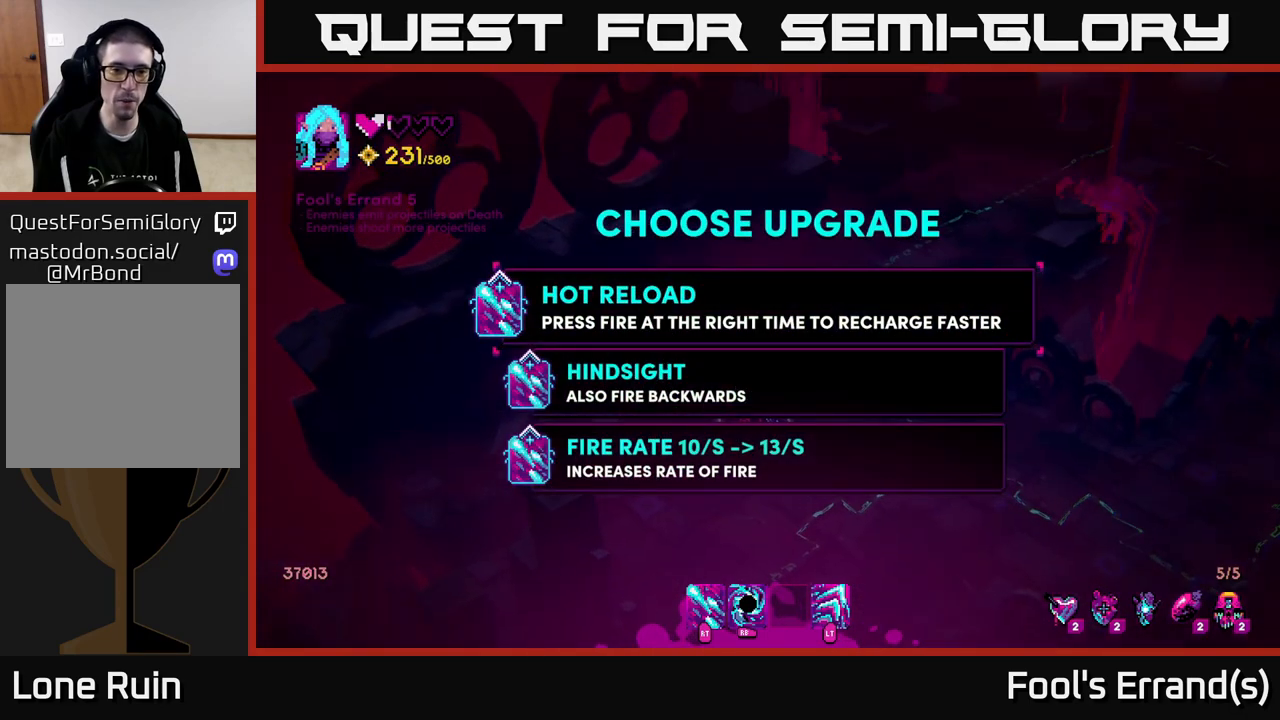
{"buttons": [], "left_stick": "center", "right_stick": "center", "events": []}
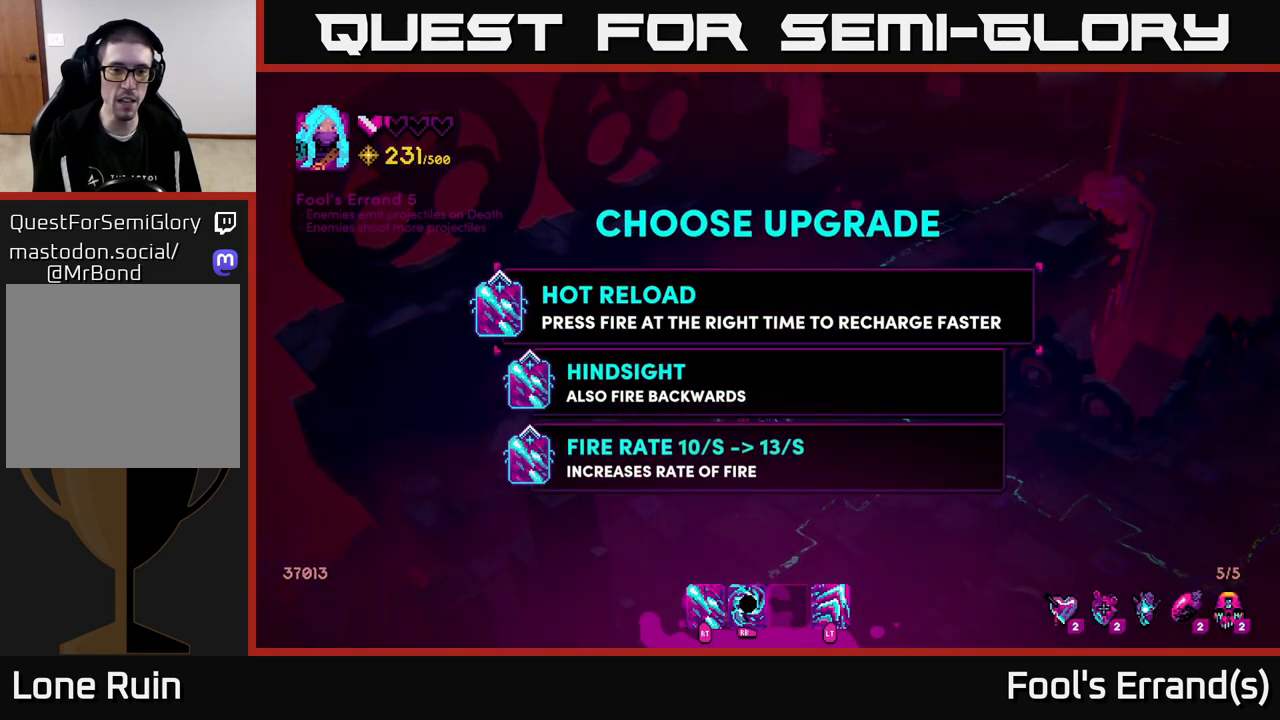
{"buttons": [], "left_stick": "center", "right_stick": "center", "events": []}
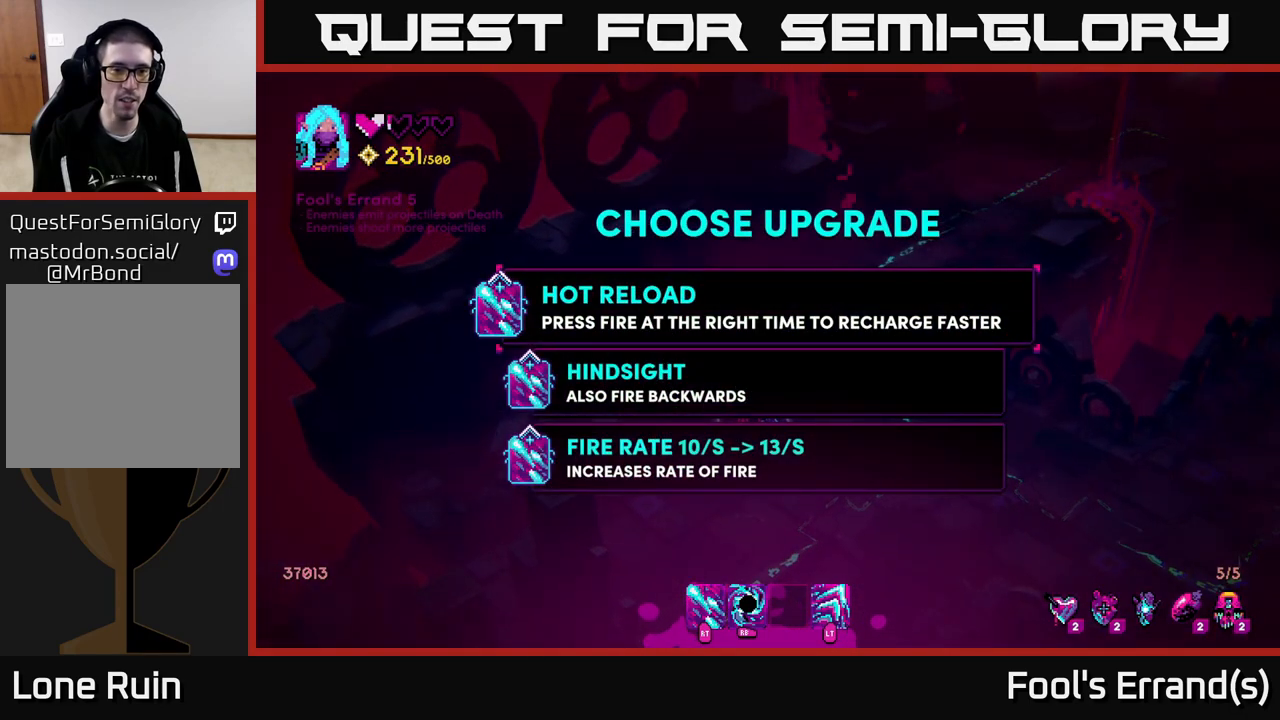
{"buttons": [], "left_stick": "center", "right_stick": "center", "events": []}
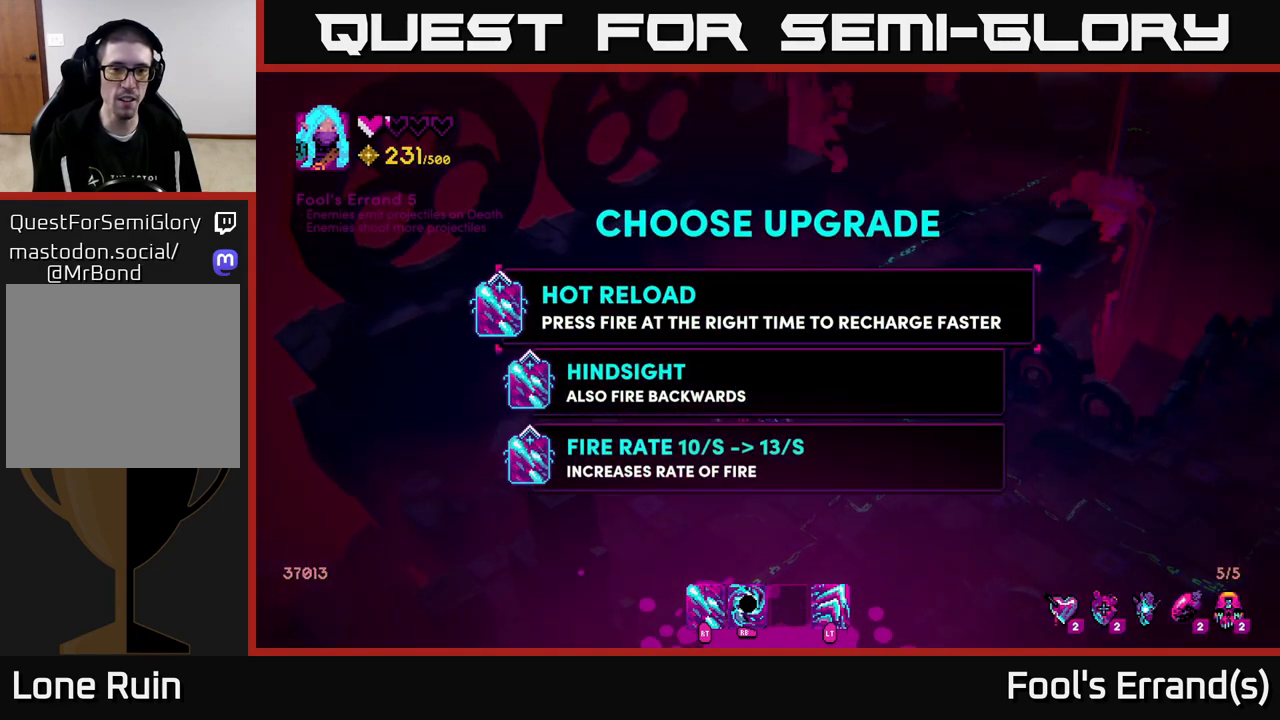
{"buttons": [], "left_stick": "center", "right_stick": "center", "events": []}
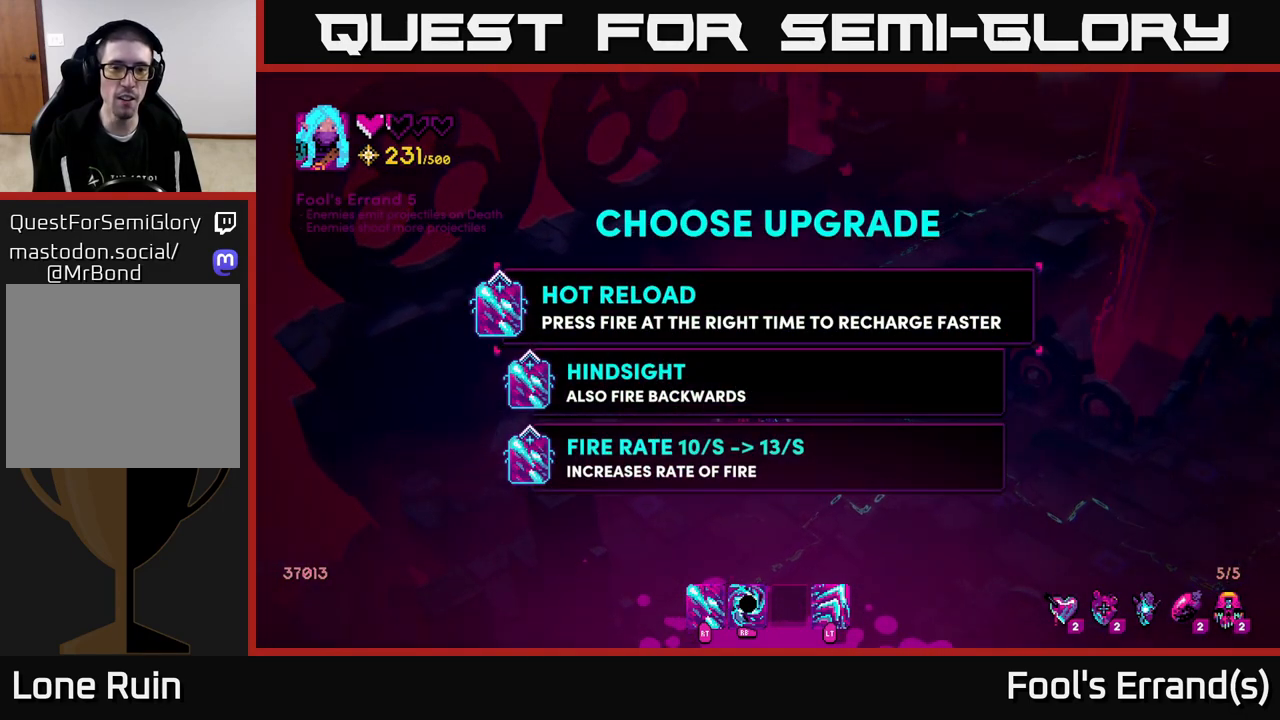
{"buttons": [], "left_stick": "center", "right_stick": "center", "events": [[83, "left_stick", "down"], [300, "left_stick", "center"]]}
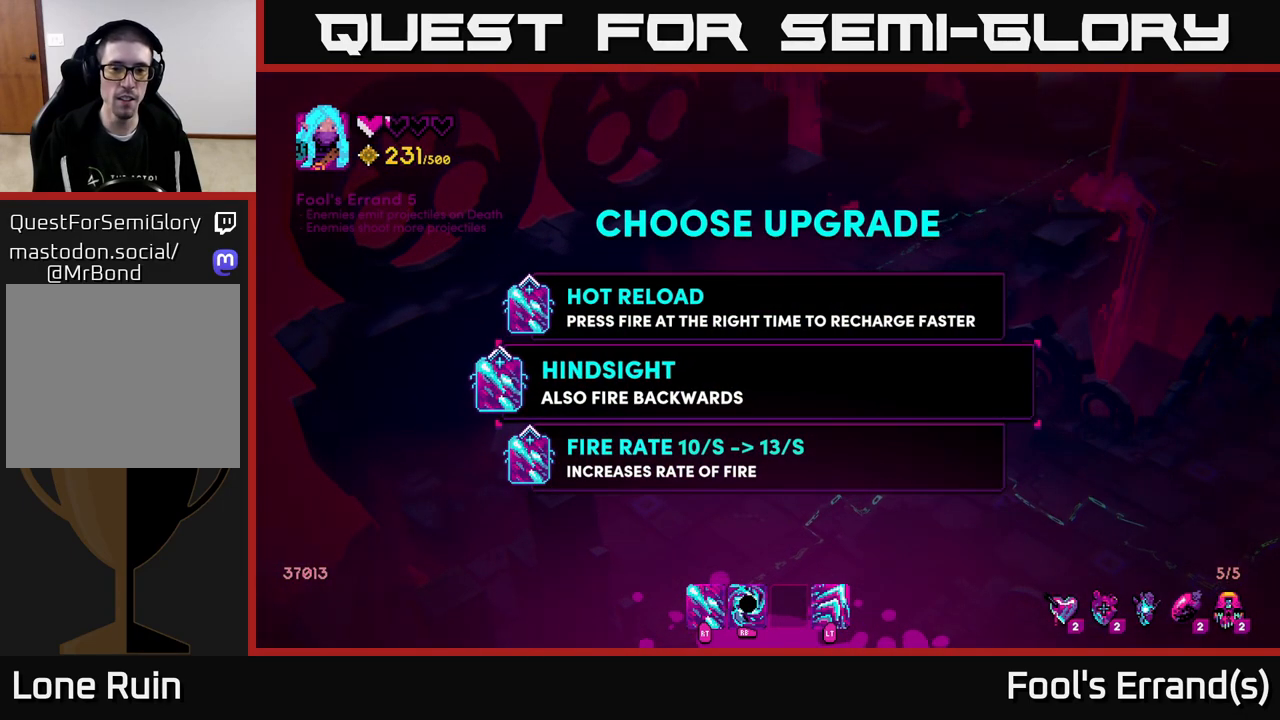
{"buttons": ["A"], "left_stick": "center", "right_stick": "center", "events": [[183, "left_stick", "down"], [367, "left_stick", "center"], [500, "A", "down"]]}
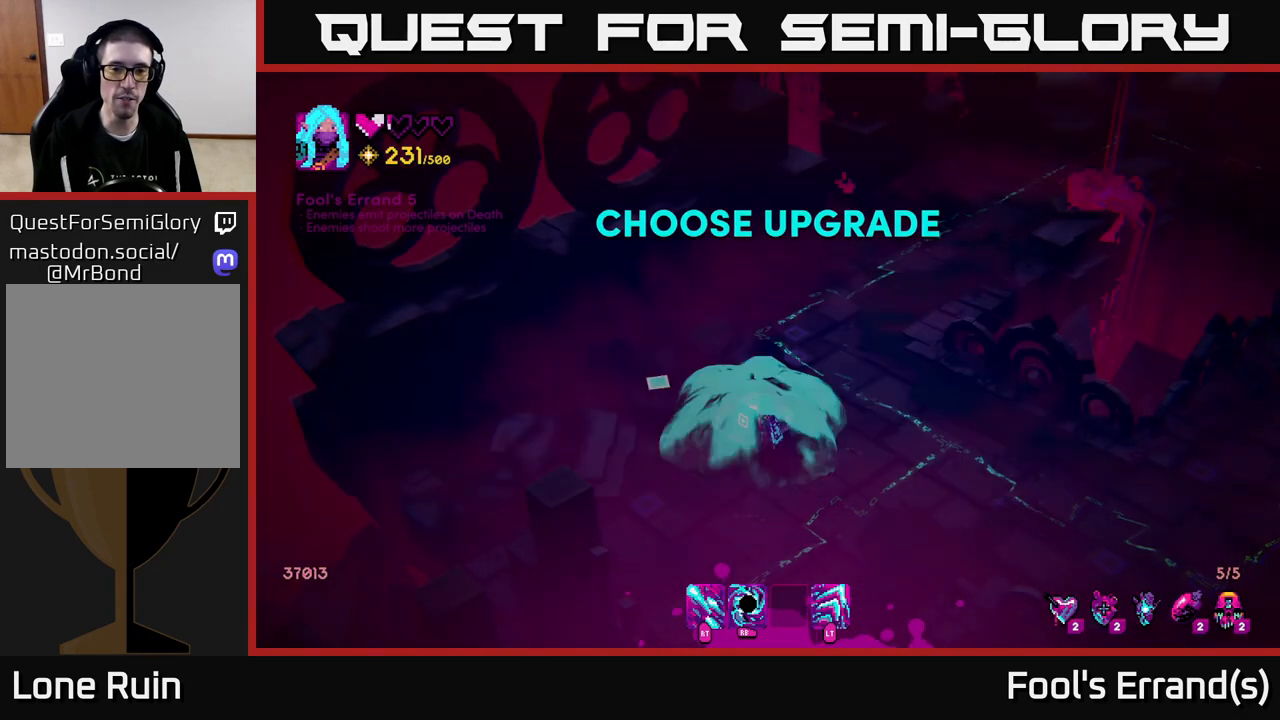
{"buttons": [], "left_stick": "center", "right_stick": "down-right", "events": [[67, "A", "up"], [150, "left_stick", "right"], [217, "left_stick", "down-right"], [300, "right_stick", "down-right"], [383, "left_stick", "center"]]}
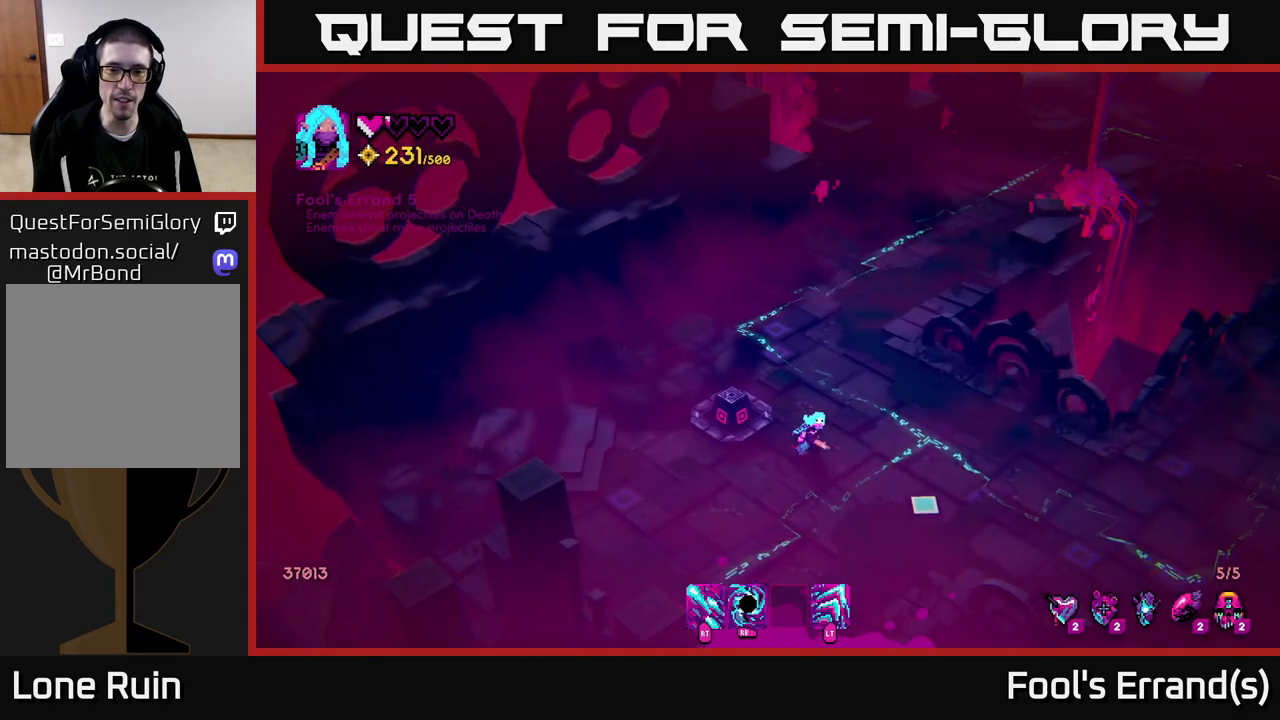
{"buttons": ["R2"], "left_stick": "center", "right_stick": "down-right", "events": [[267, "R2", "down"]]}
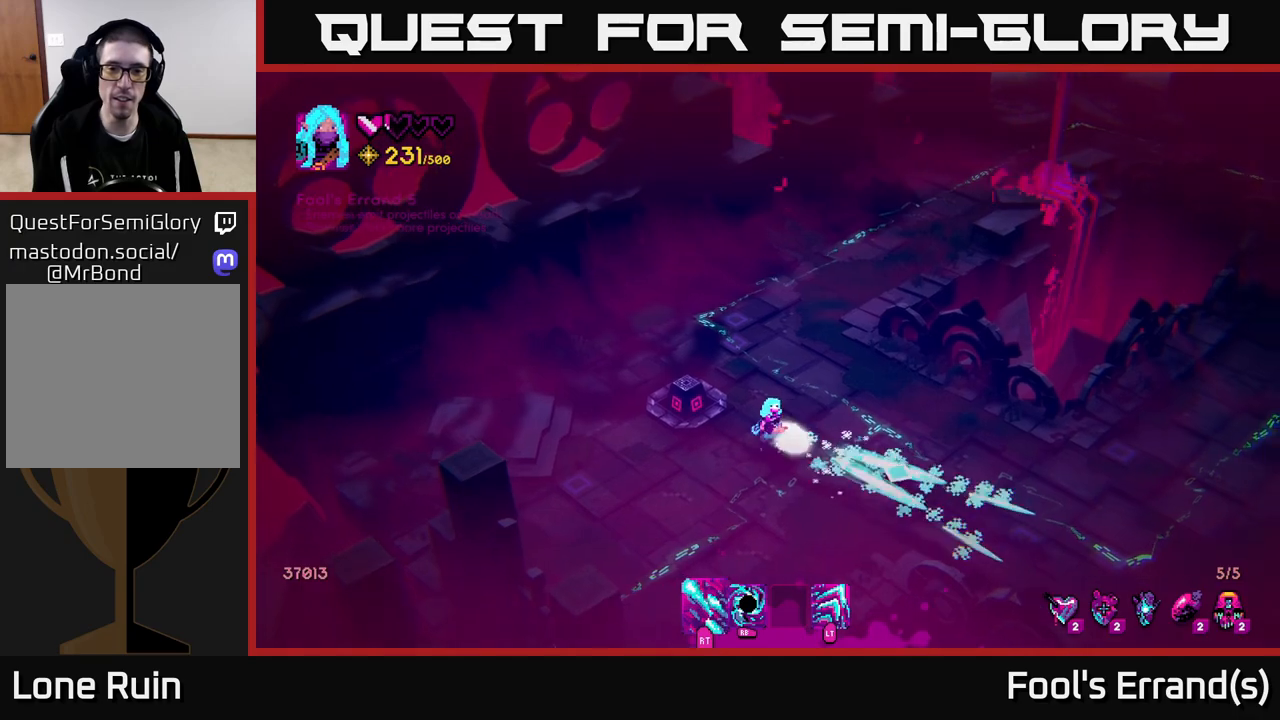
{"buttons": ["R2"], "left_stick": "center", "right_stick": "down-right", "events": []}
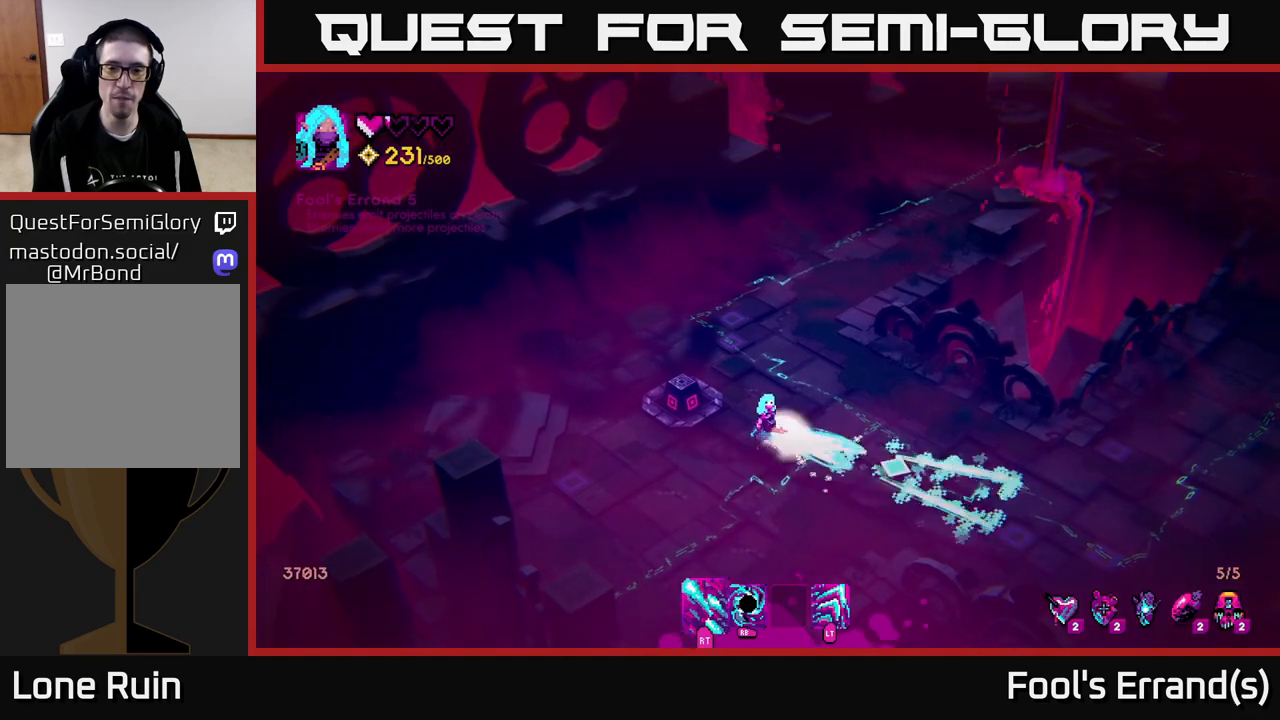
{"buttons": [], "left_stick": "up", "right_stick": "center", "events": [[167, "R2", "up"], [217, "right_stick", "right"], [267, "left_stick", "up"], [417, "right_stick", "center"]]}
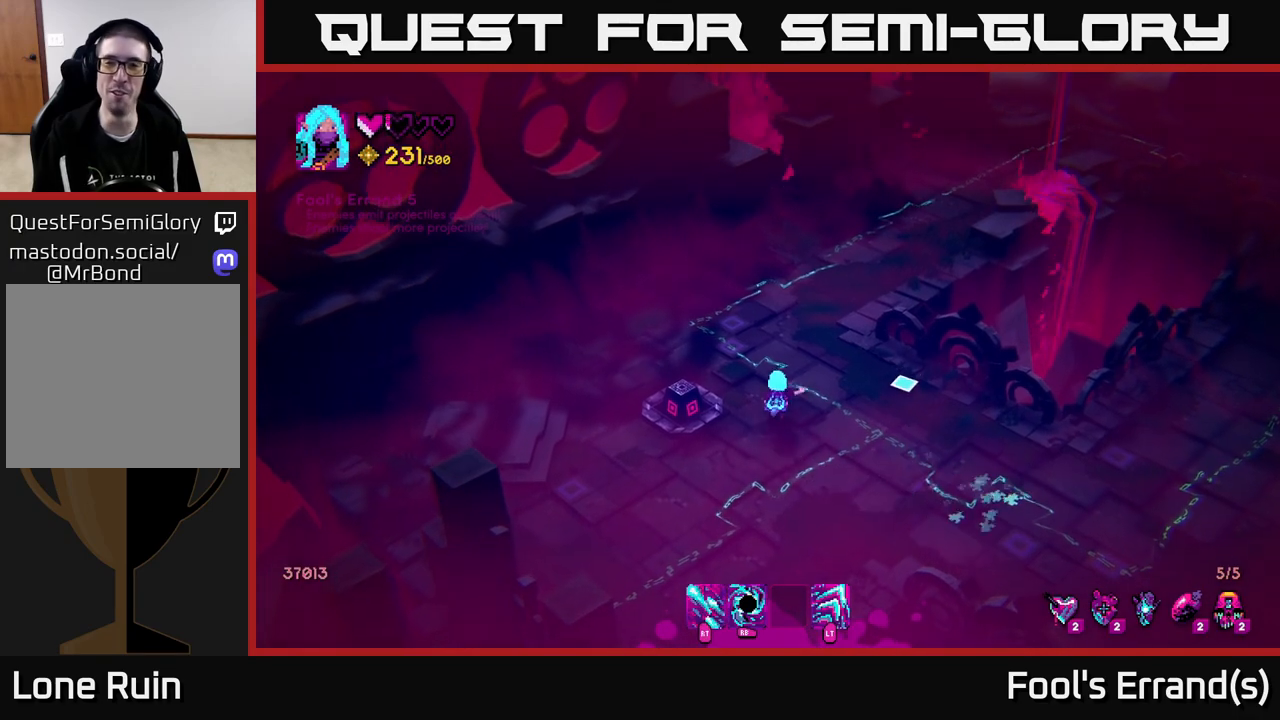
{"buttons": [], "left_stick": "up", "right_stick": "right", "events": [[150, "right_stick", "right"]]}
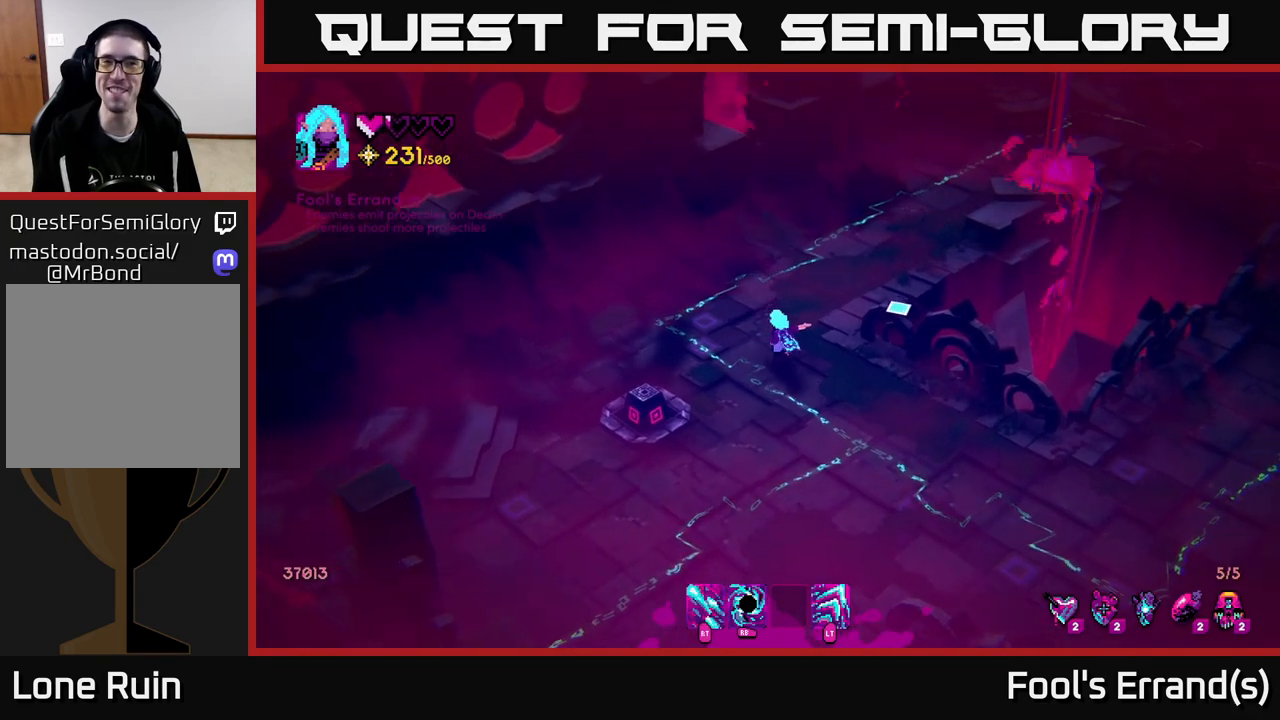
{"buttons": ["L2"], "left_stick": "up-right", "right_stick": "up-right", "events": [[33, "right_stick", "up-right"], [133, "left_stick", "up-right"], [367, "L2", "down"]]}
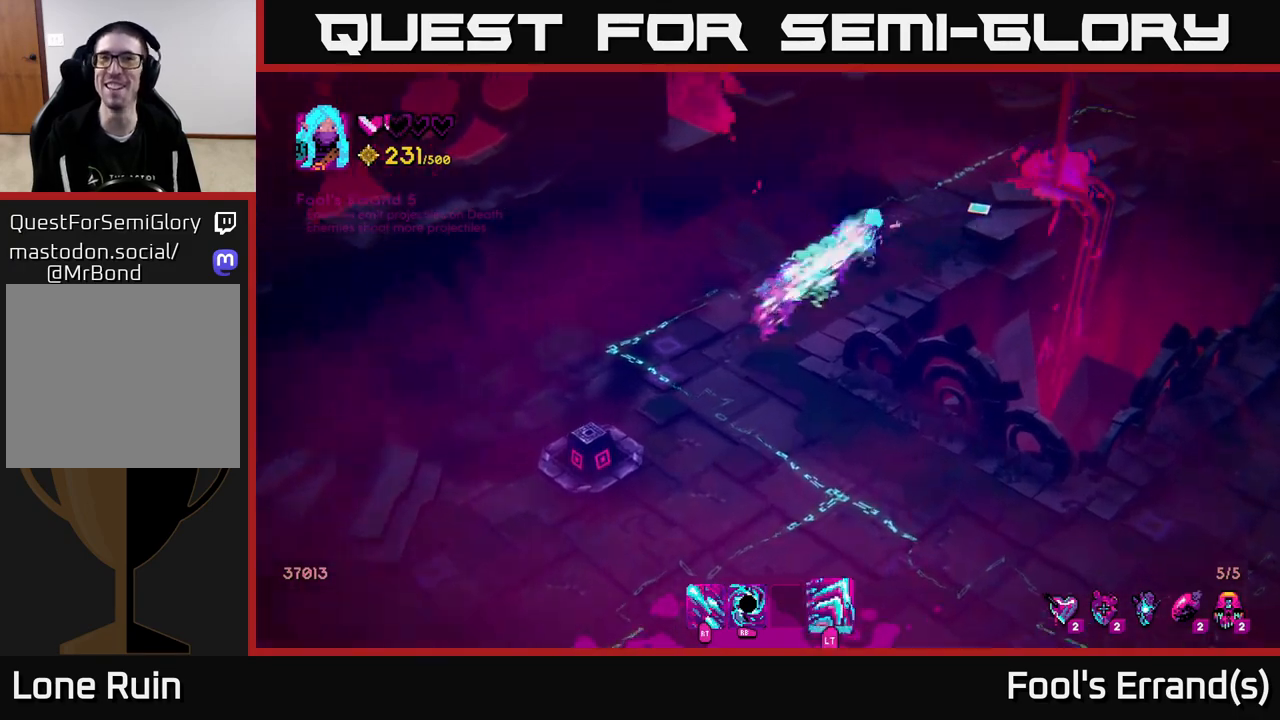
{"buttons": [], "left_stick": "up-right", "right_stick": "up-right", "events": [[17, "L2", "up"]]}
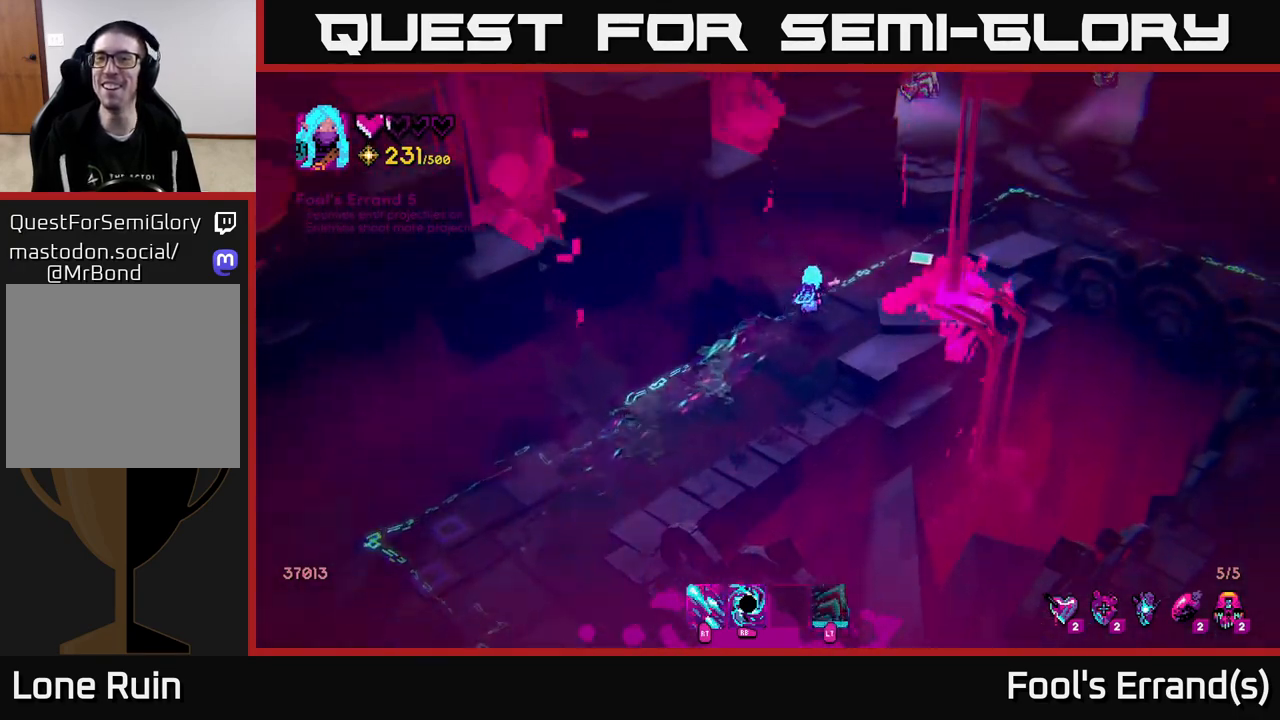
{"buttons": [], "left_stick": "up-right", "right_stick": "up-right", "events": []}
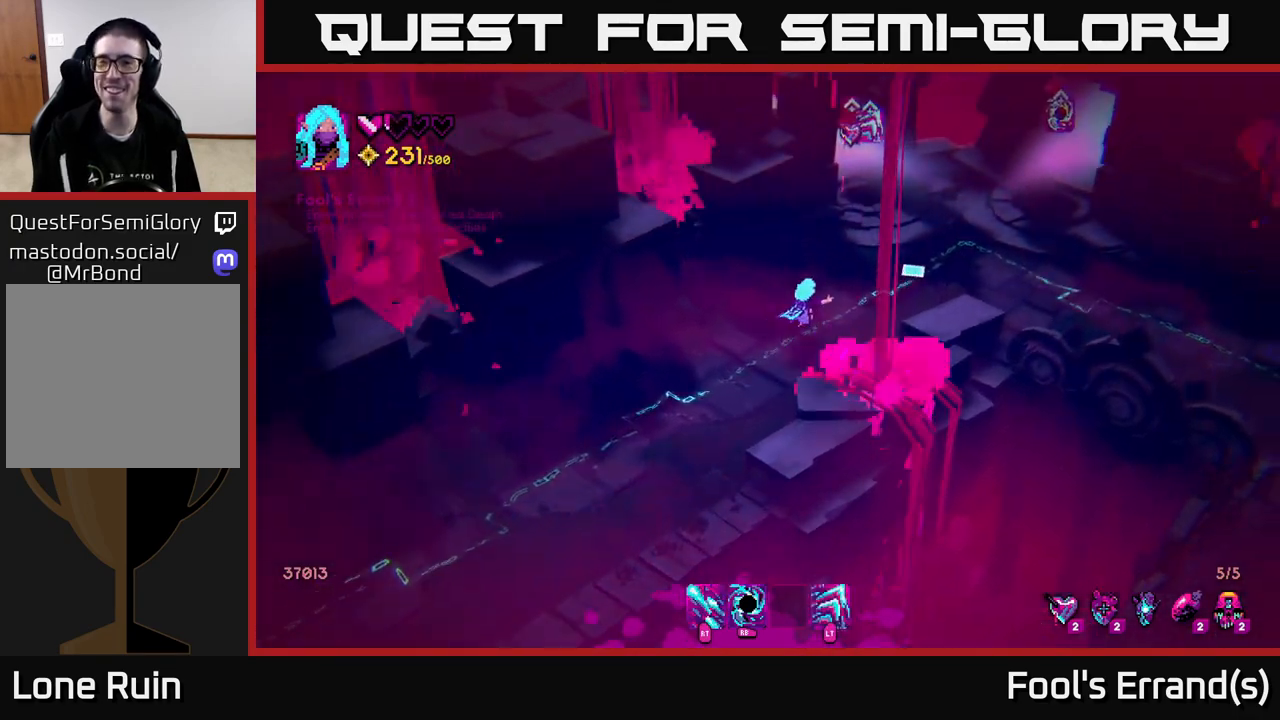
{"buttons": [], "left_stick": "up-right", "right_stick": "up-right", "events": []}
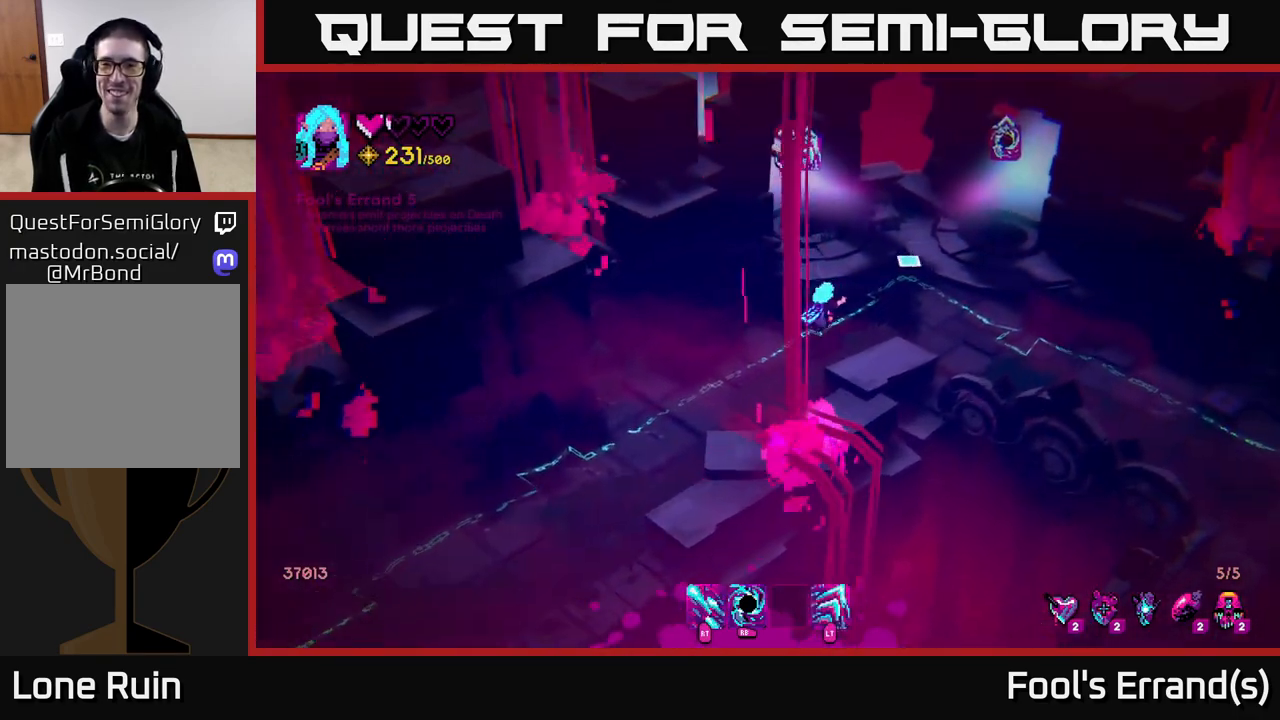
{"buttons": [], "left_stick": "center", "right_stick": "up-left", "events": [[167, "right_stick", "up"], [300, "right_stick", "up-left"], [433, "left_stick", "center"]]}
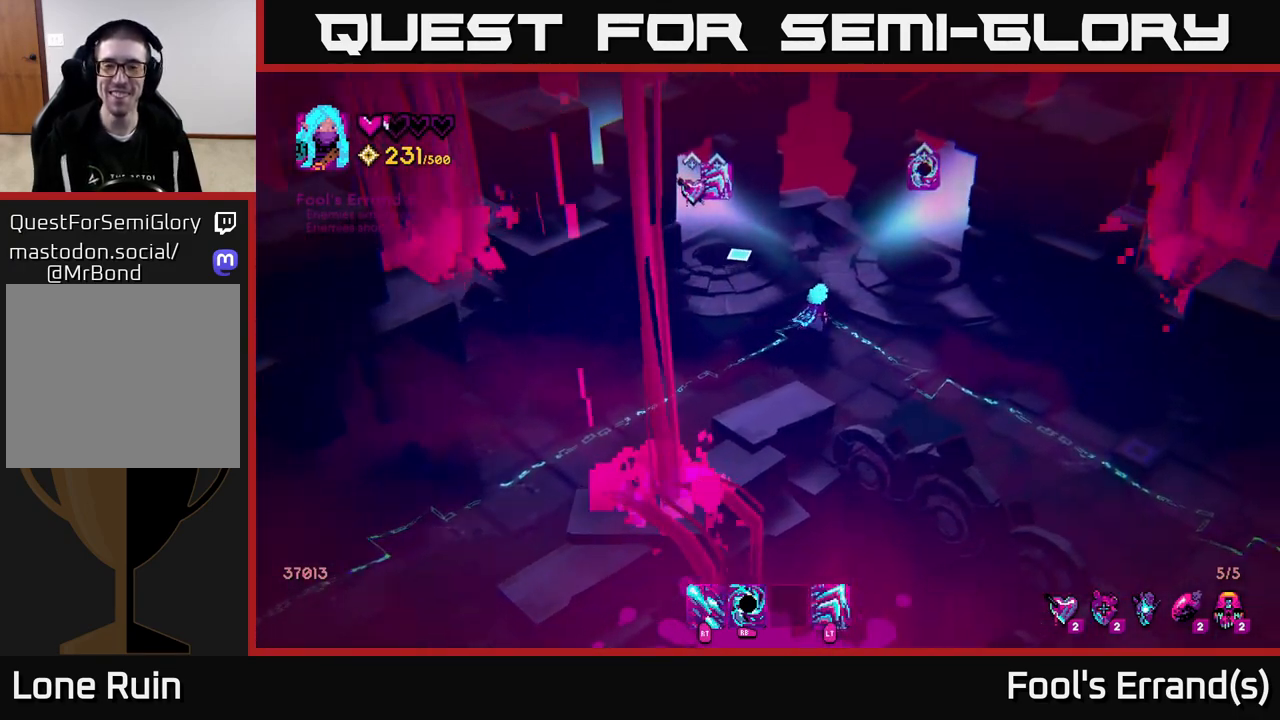
{"buttons": [], "left_stick": "center", "right_stick": "up-left", "events": []}
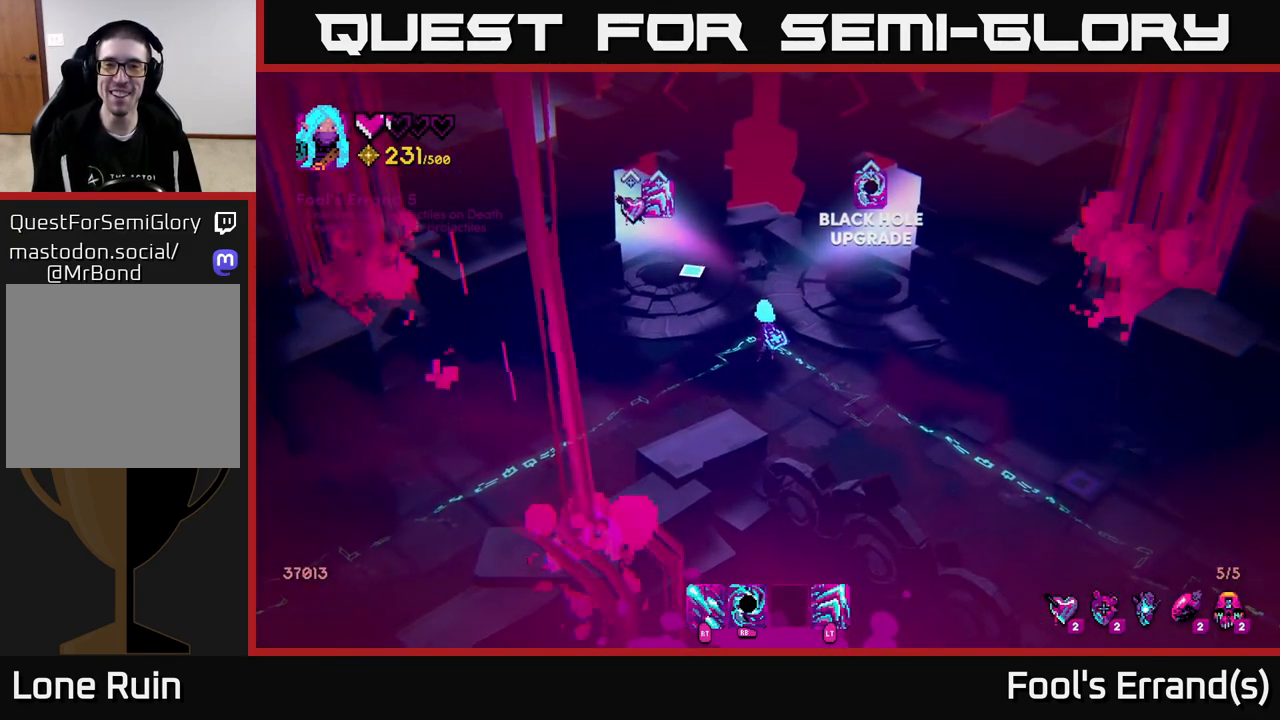
{"buttons": [], "left_stick": "up-left", "right_stick": "up-left", "events": [[183, "left_stick", "up-left"]]}
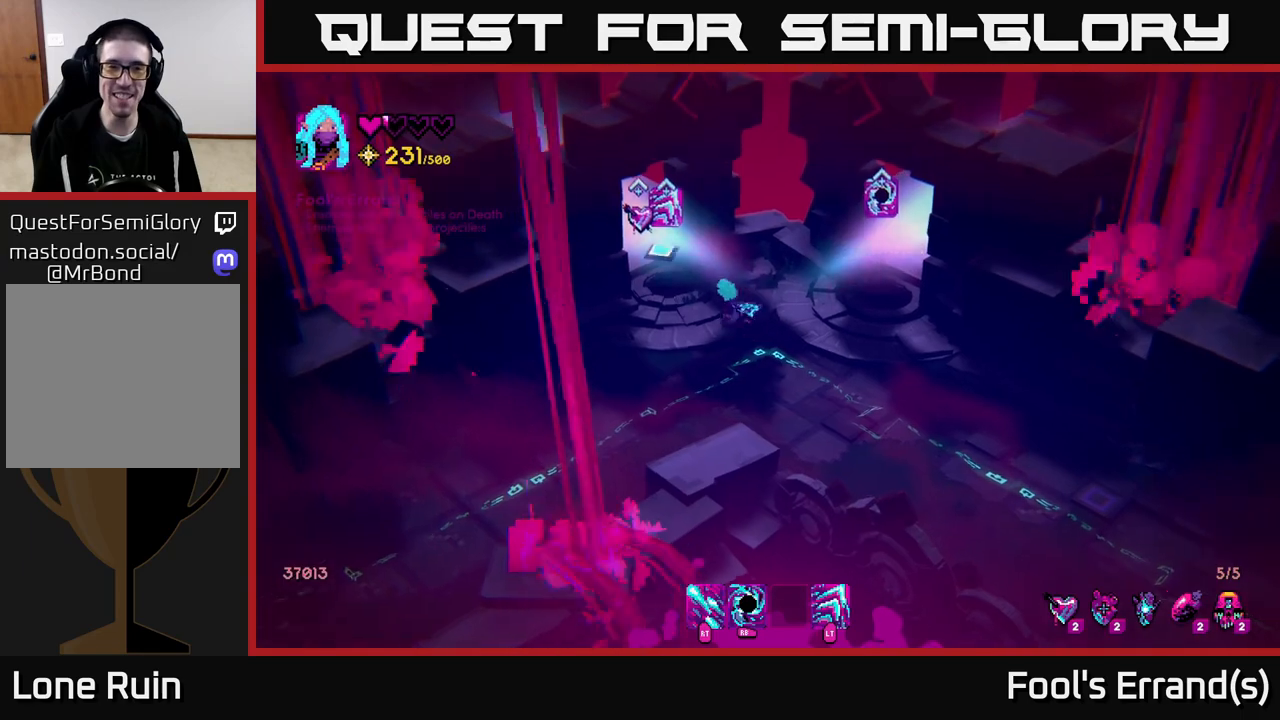
{"buttons": [], "left_stick": "right", "right_stick": "up-right", "events": [[250, "left_stick", "center"], [467, "right_stick", "up-right"], [483, "left_stick", "right"]]}
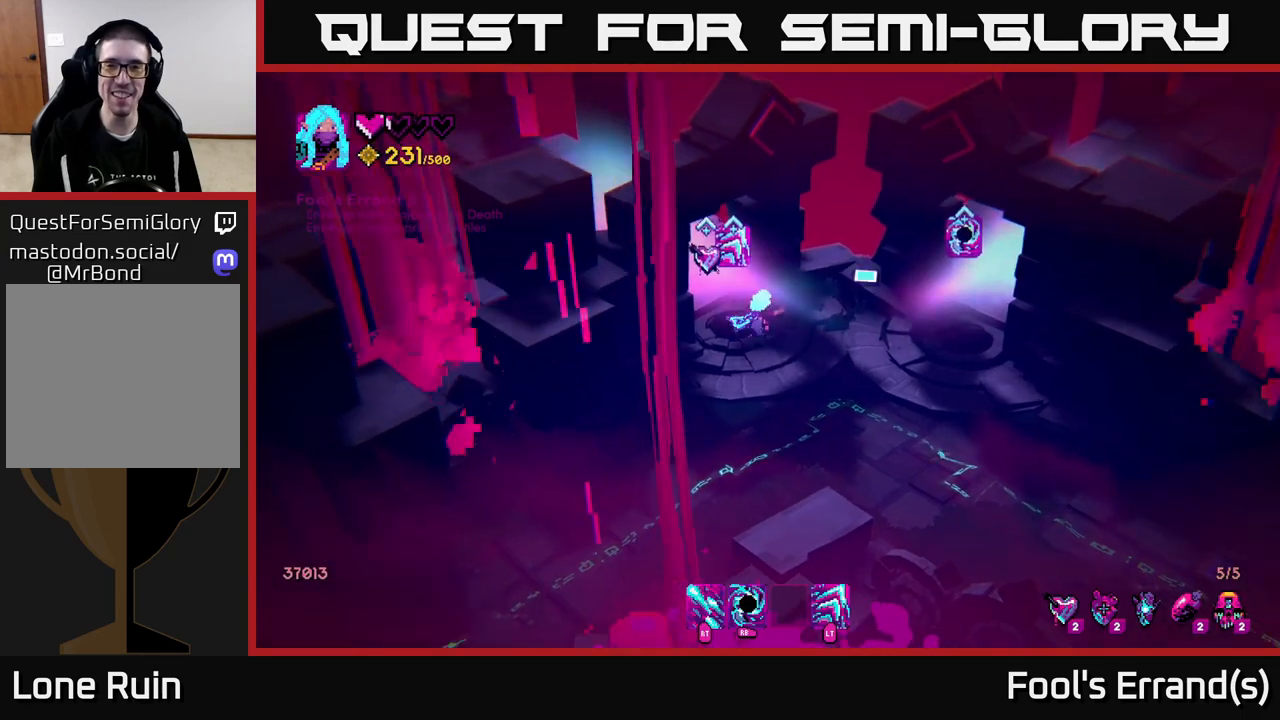
{"buttons": [], "left_stick": "center", "right_stick": "up-right", "events": [[200, "left_stick", "center"]]}
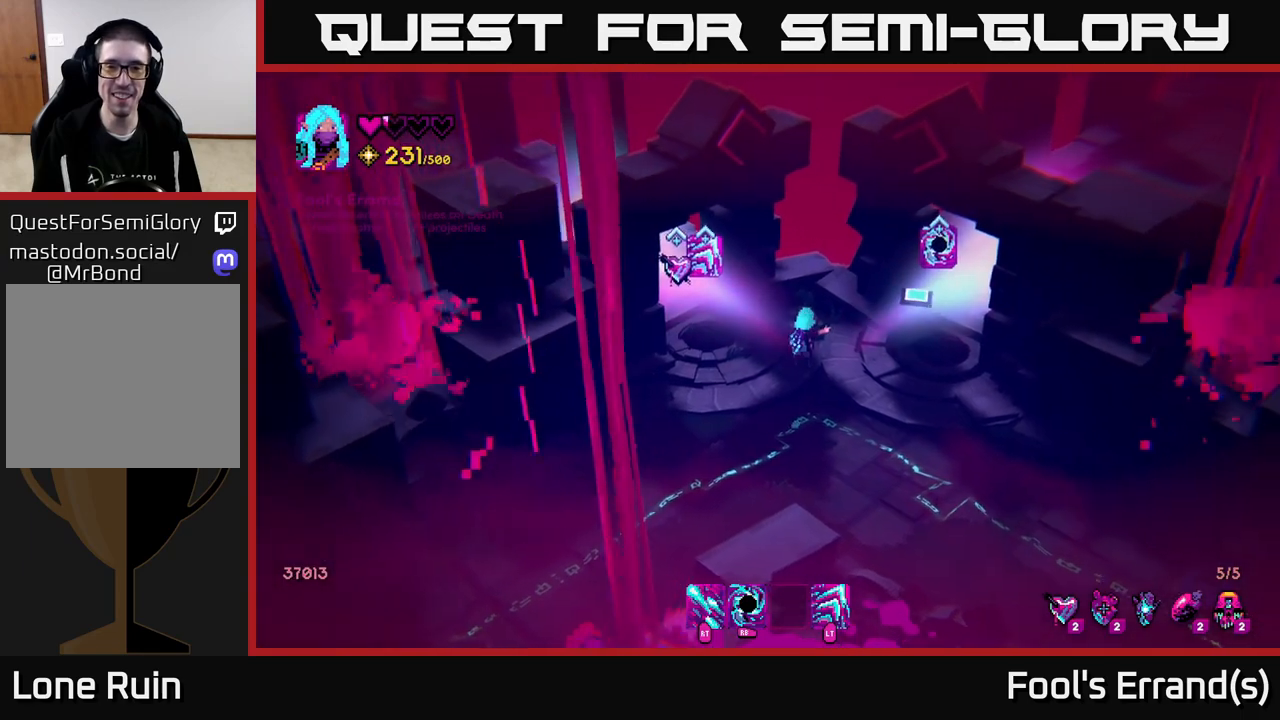
{"buttons": ["L2"], "left_stick": "up-left", "right_stick": "up-left", "events": [[100, "right_stick", "up-left"], [117, "left_stick", "up-left"], [367, "L2", "down"]]}
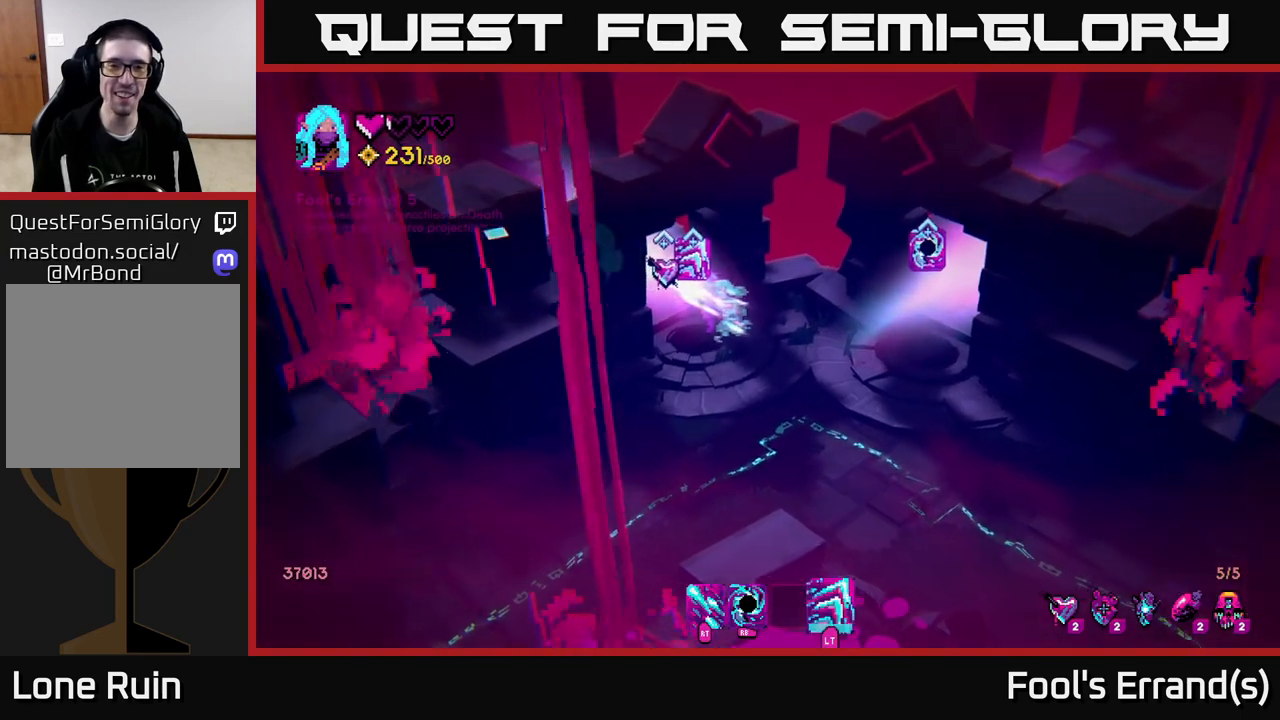
{"buttons": [], "left_stick": "up-left", "right_stick": "up-left", "events": [[17, "L2", "up"], [33, "right_stick", "center"], [317, "right_stick", "up-left"]]}
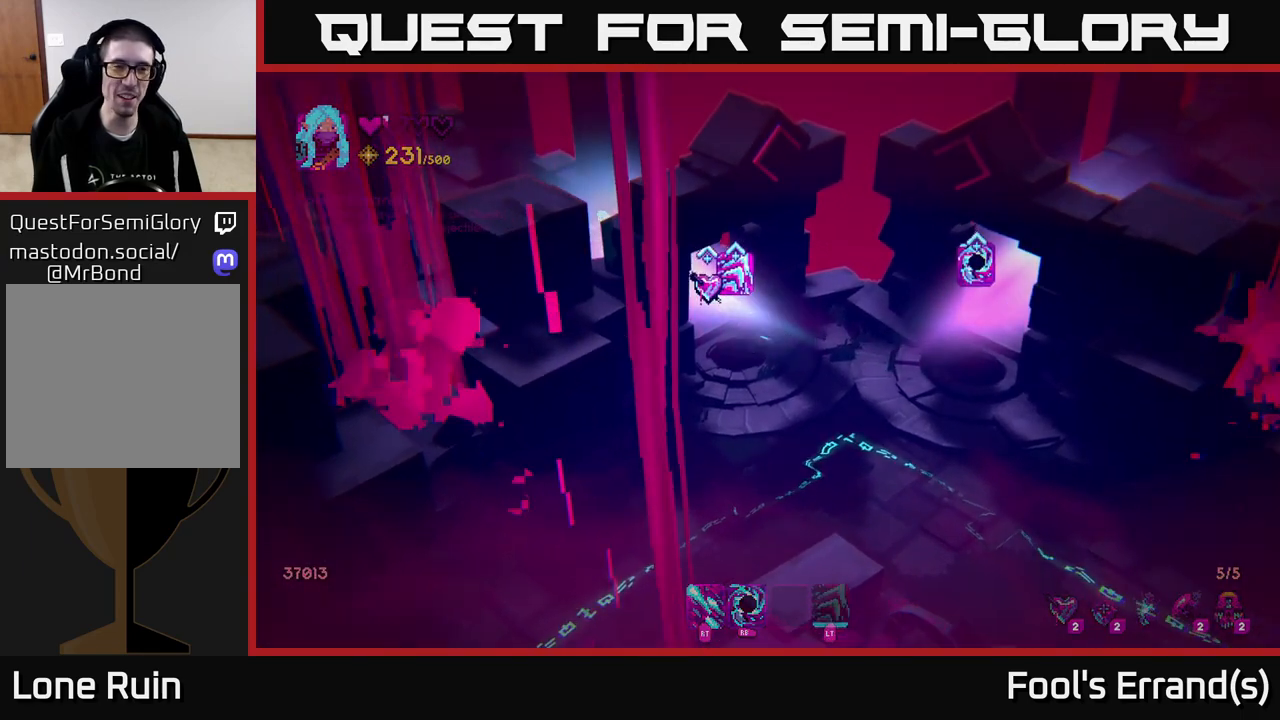
{"buttons": [], "left_stick": "center", "right_stick": "center", "events": [[117, "right_stick", "center"], [317, "left_stick", "center"]]}